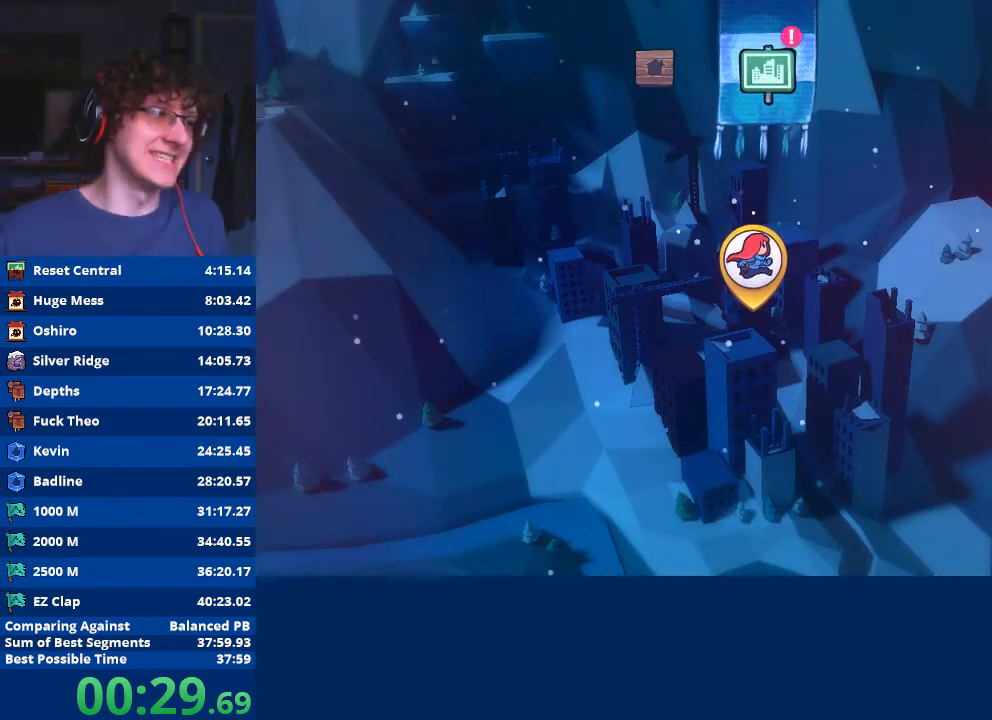
Gameplay with a controller (Xbox layout); each line is a JSON object with the inputs held at the frame after it. "events" lists button and stick changes between this image and that frame as [ms after this image, input, new state], when the widget could be followed in between. Not read: right_stick.
{"buttons": [], "left_stick": "center", "events": [[167, "A", "down"], [300, "A", "up"]]}
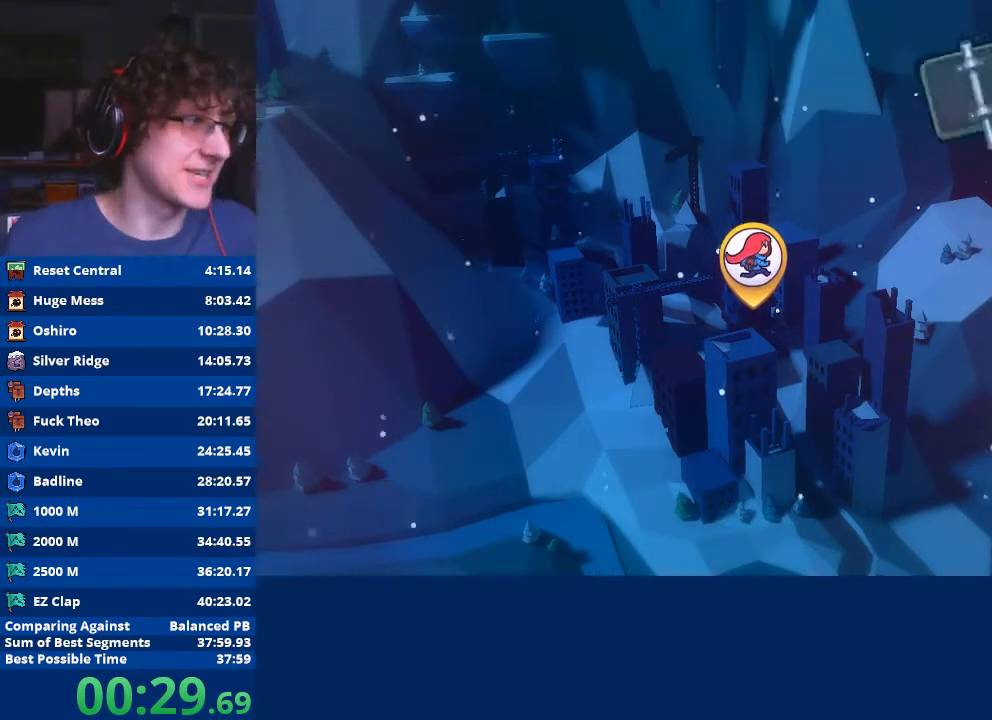
{"buttons": [], "left_stick": "center", "events": []}
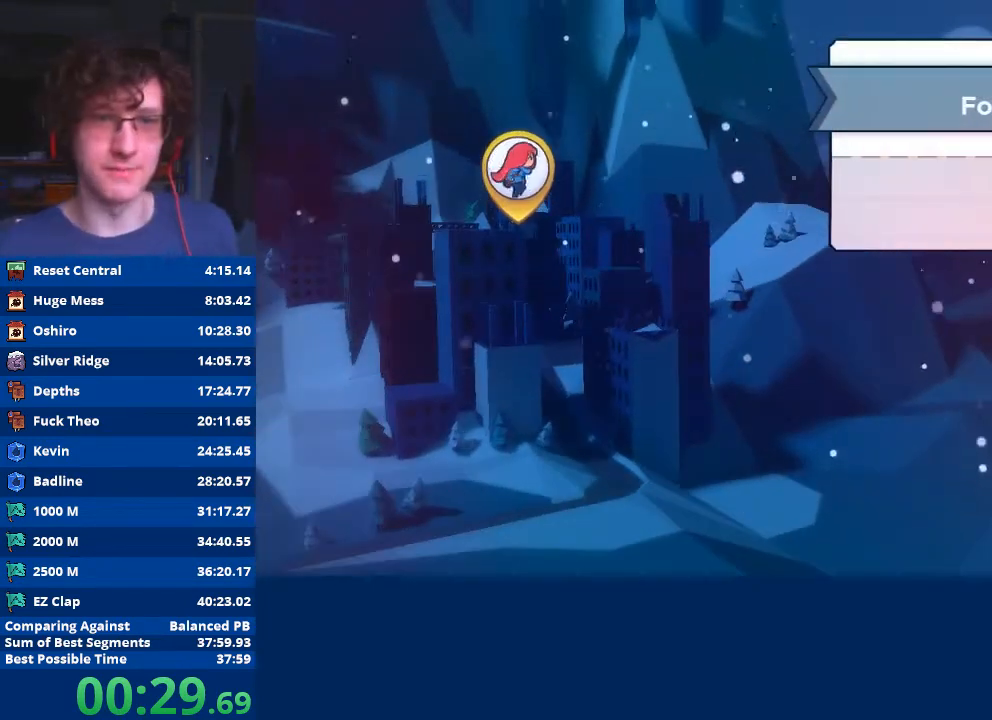
{"buttons": [], "left_stick": "center", "events": []}
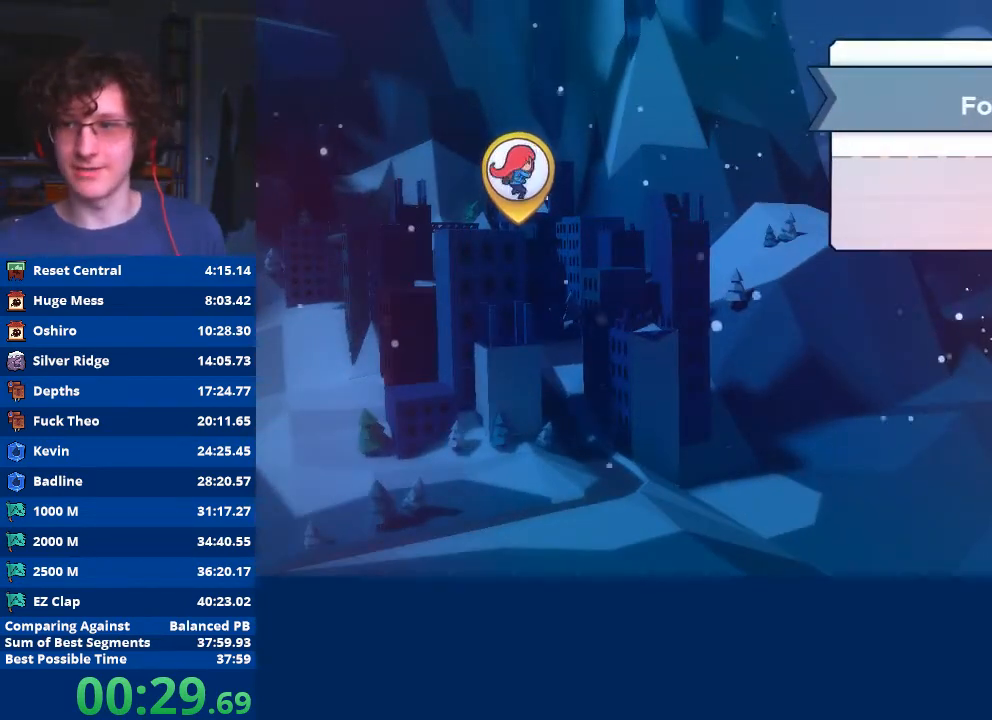
{"buttons": [], "left_stick": "center", "events": []}
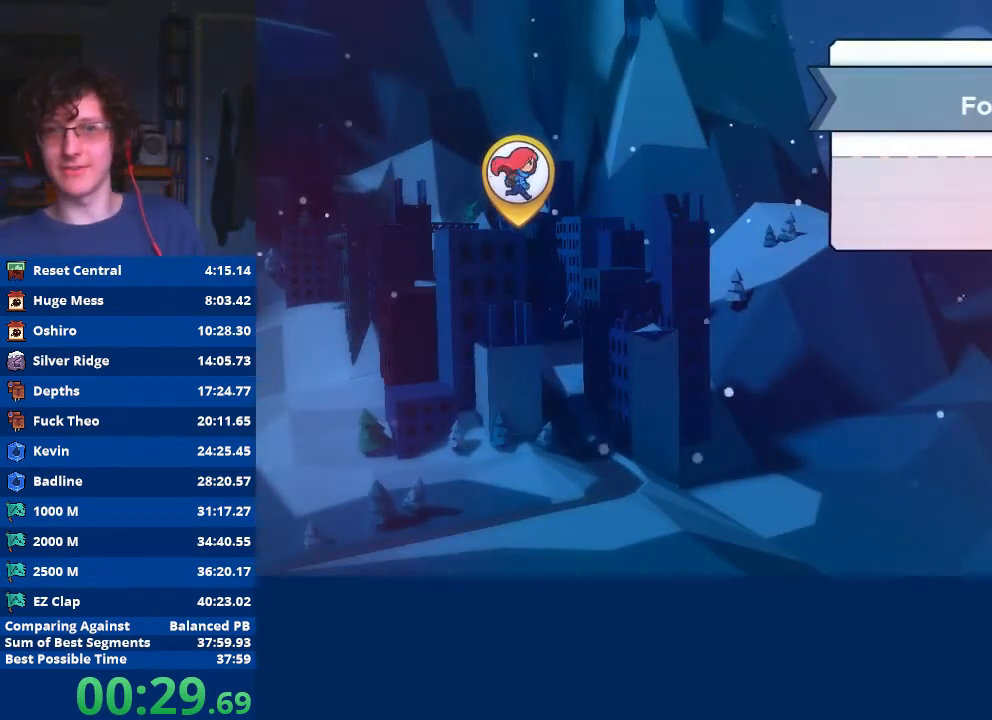
{"buttons": [], "left_stick": "center", "events": []}
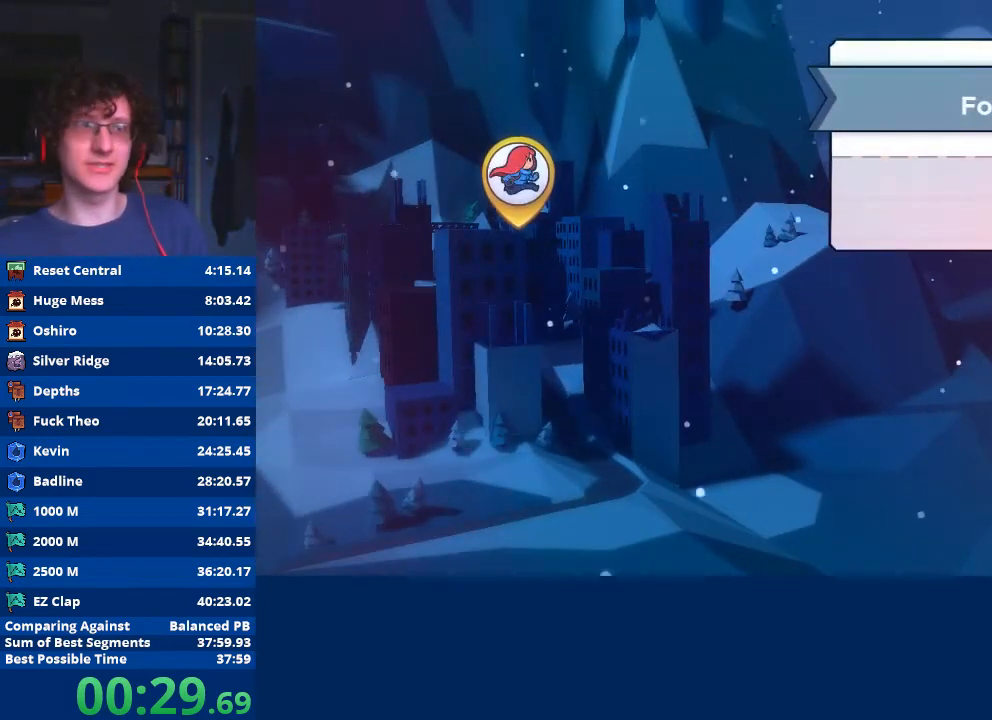
{"buttons": [], "left_stick": "center", "events": [[233, "A", "down"], [333, "A", "up"]]}
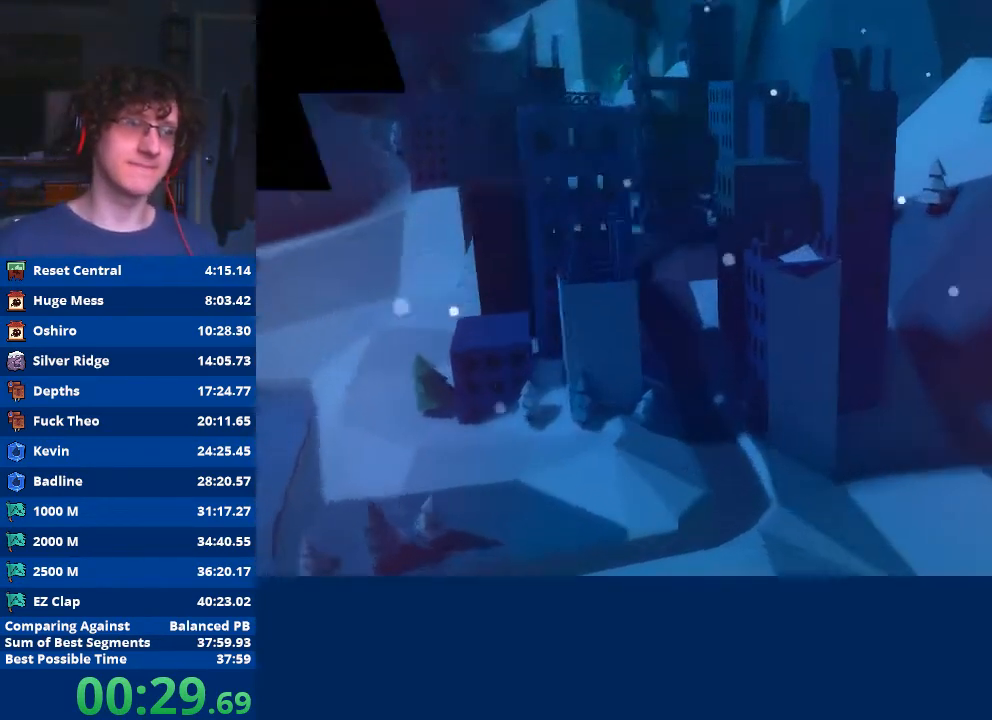
{"buttons": [], "left_stick": "center", "events": []}
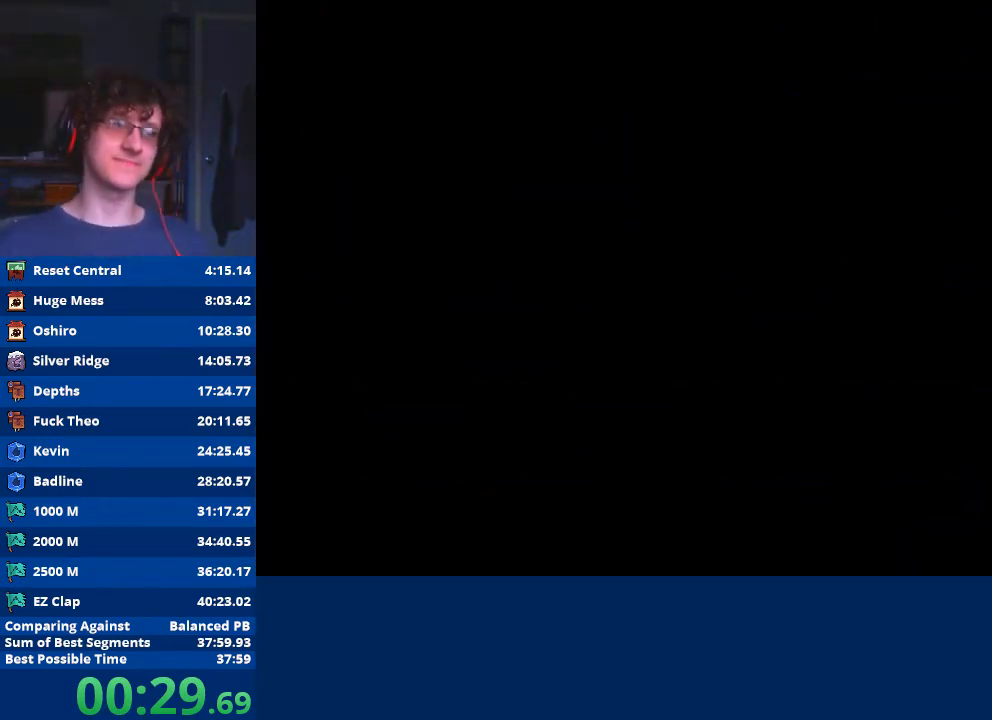
{"buttons": [], "left_stick": "center", "events": []}
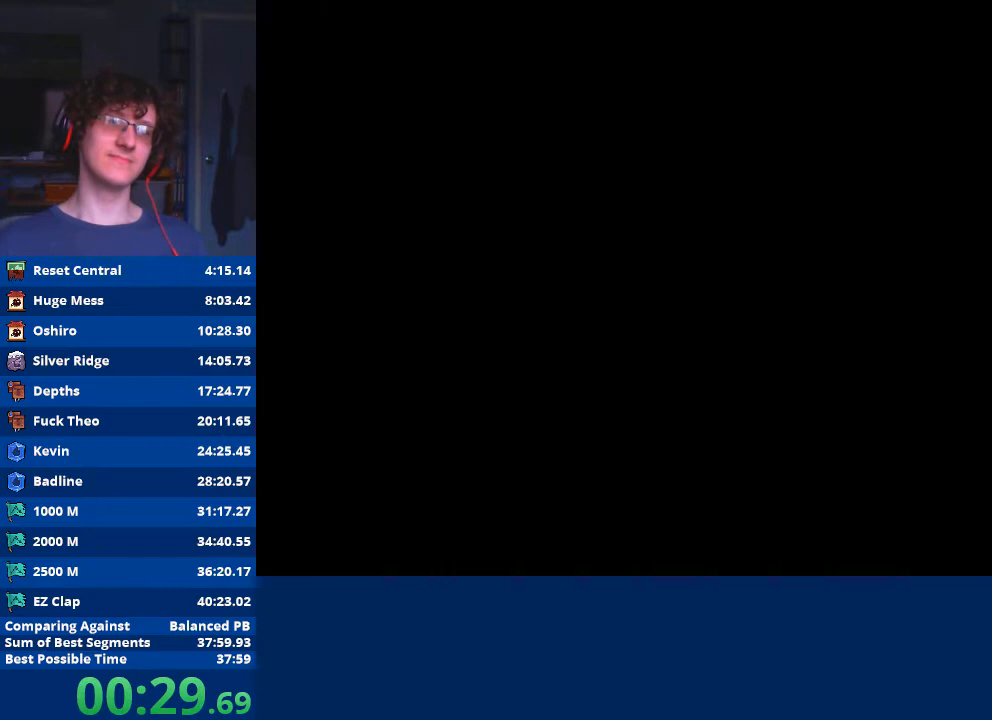
{"buttons": [], "left_stick": "center", "events": [[300, "A", "down"], [400, "A", "up"]]}
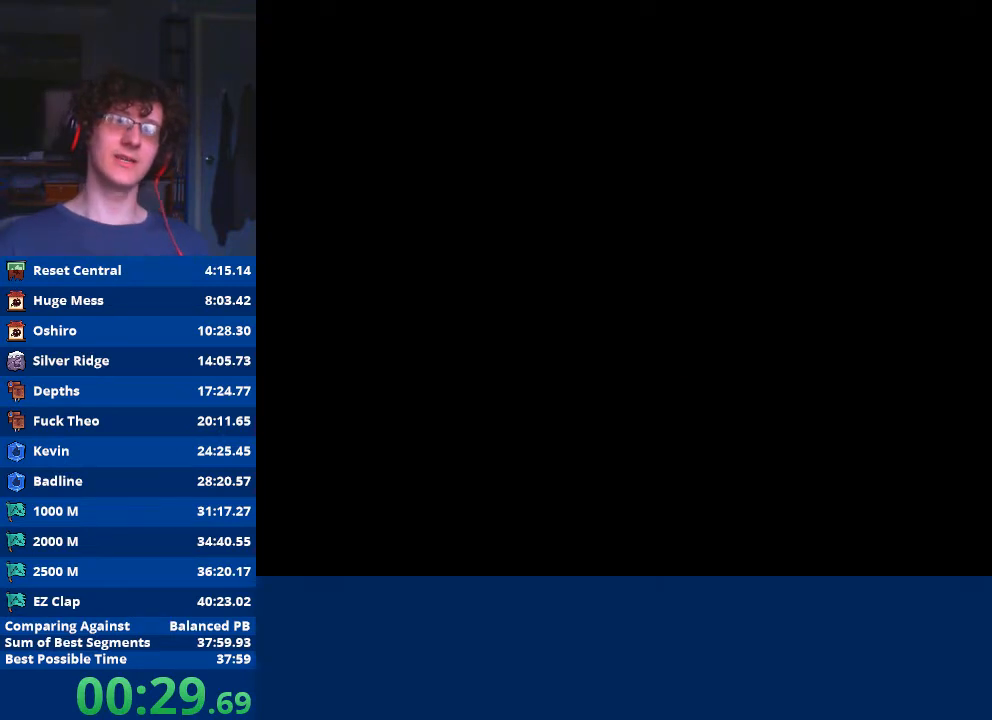
{"buttons": [], "left_stick": "center", "events": [[133, "START", "down"], [267, "START", "up"]]}
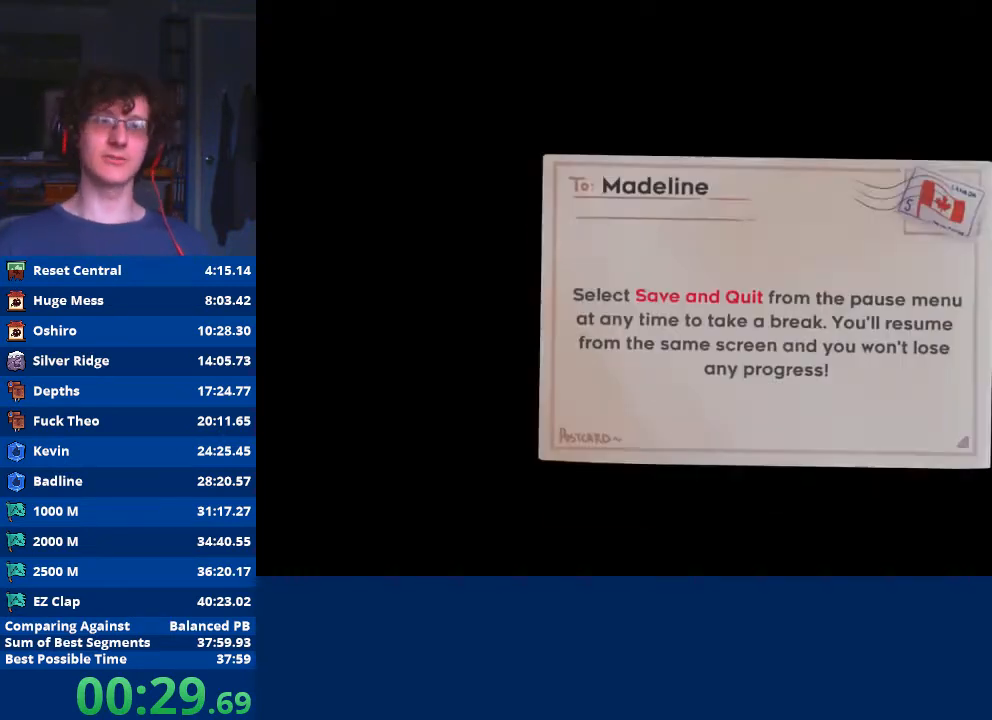
{"buttons": ["A"], "left_stick": "center", "events": [[100, "START", "down"], [133, "START", "up"], [300, "A", "down"], [300, "B", "down"], [333, "B", "up"], [400, "A", "up"], [467, "A", "down"]]}
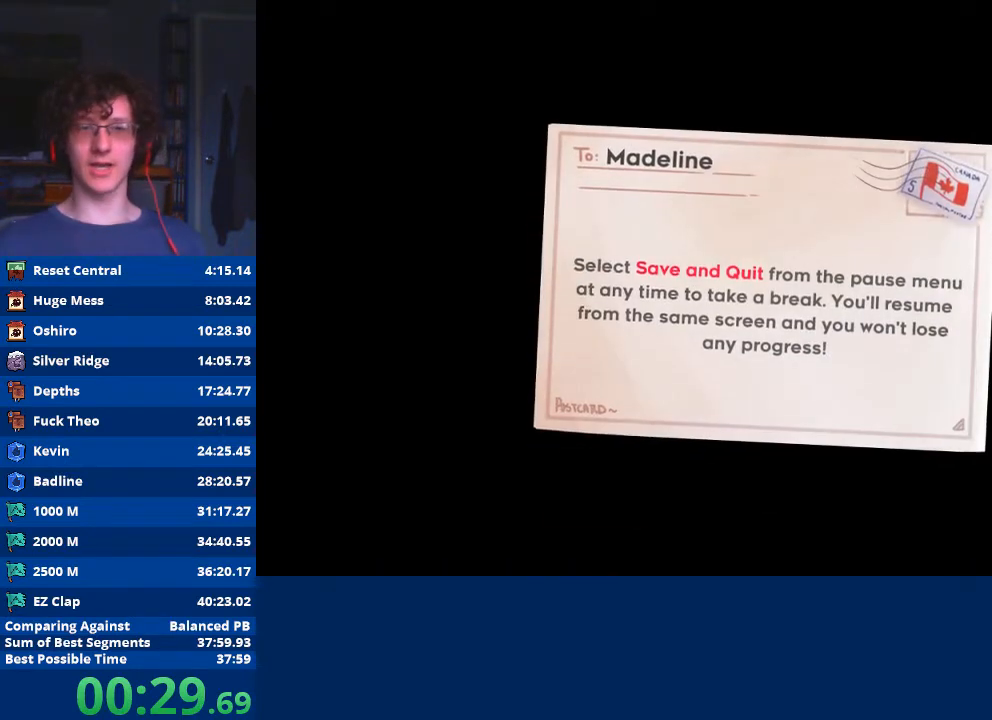
{"buttons": [], "left_stick": "center", "events": [[67, "A", "up"], [167, "A", "down"], [267, "A", "up"]]}
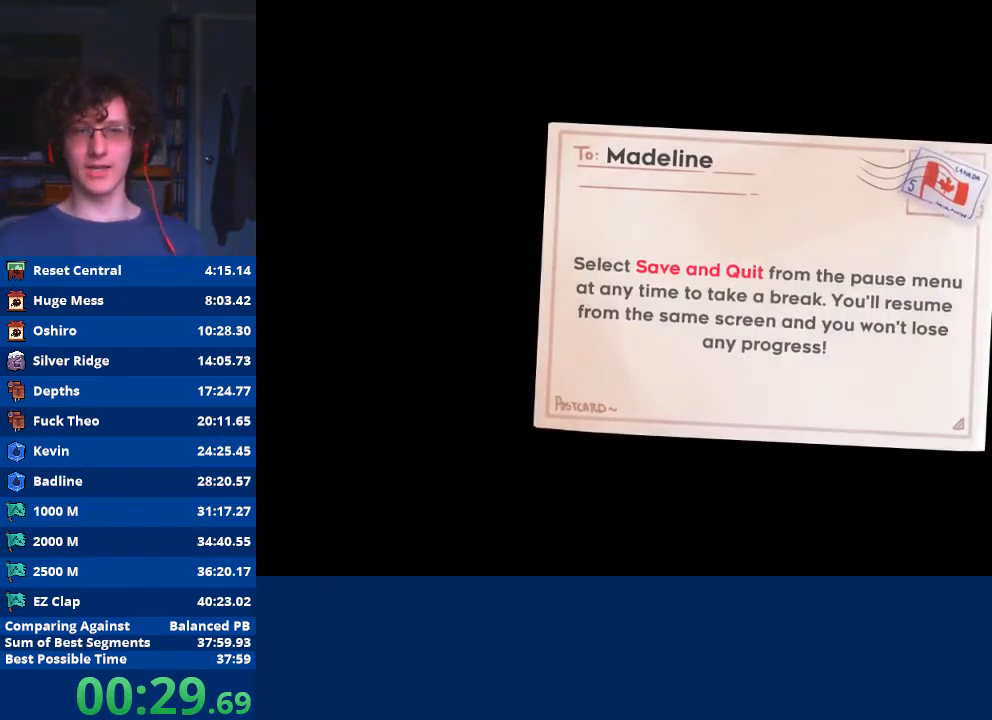
{"buttons": [], "left_stick": "center", "events": []}
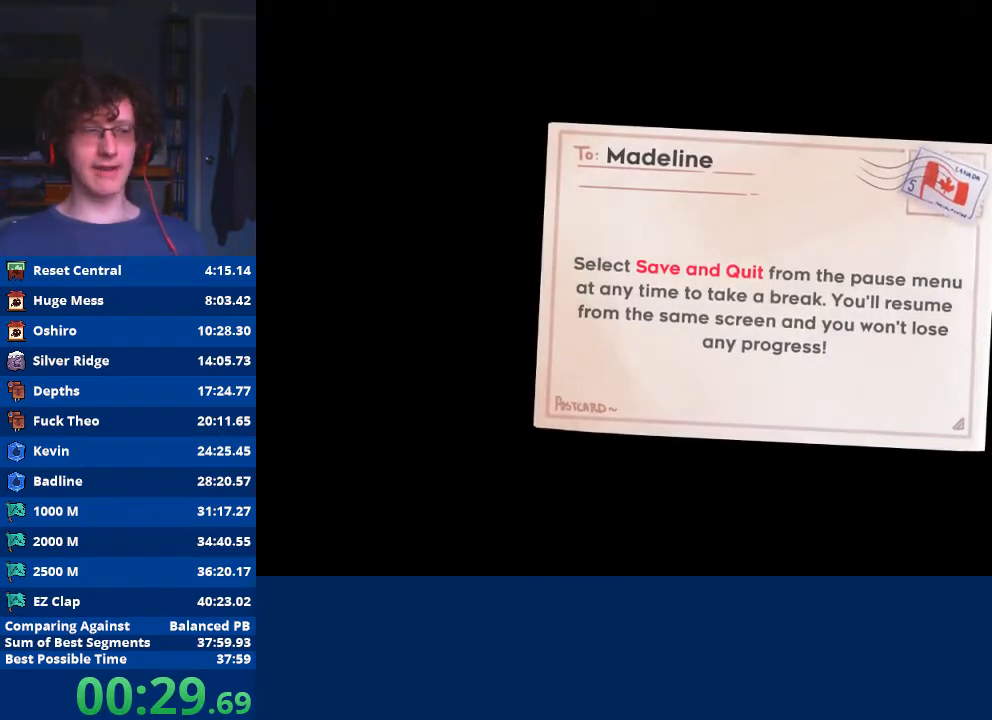
{"buttons": [], "left_stick": "center", "events": []}
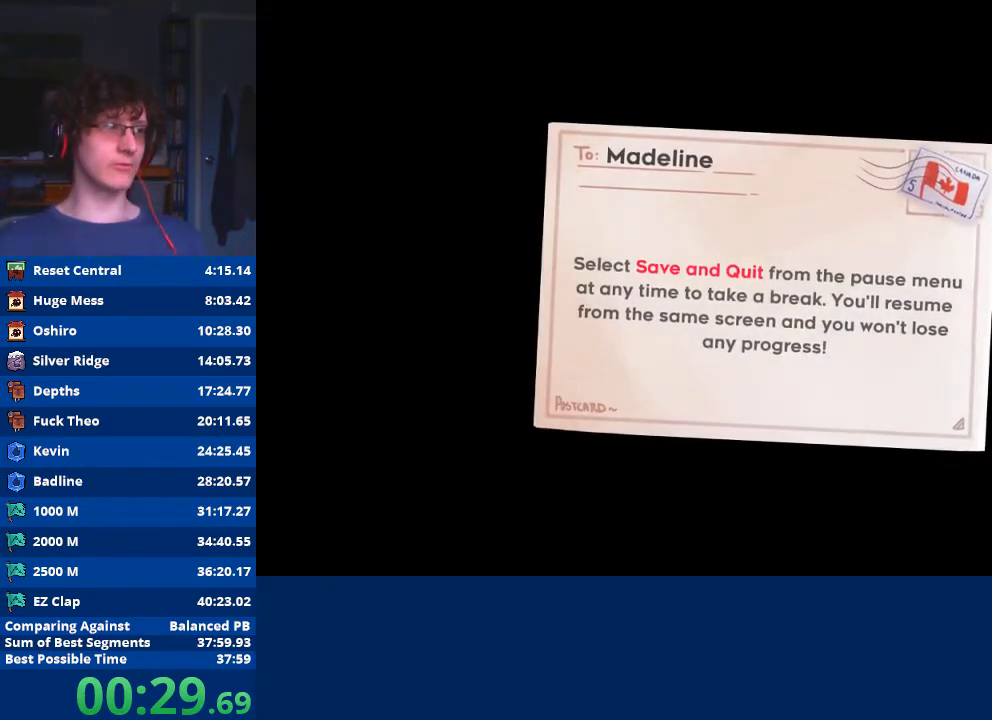
{"buttons": [], "left_stick": "center", "events": [[167, "A", "down"], [300, "A", "up"]]}
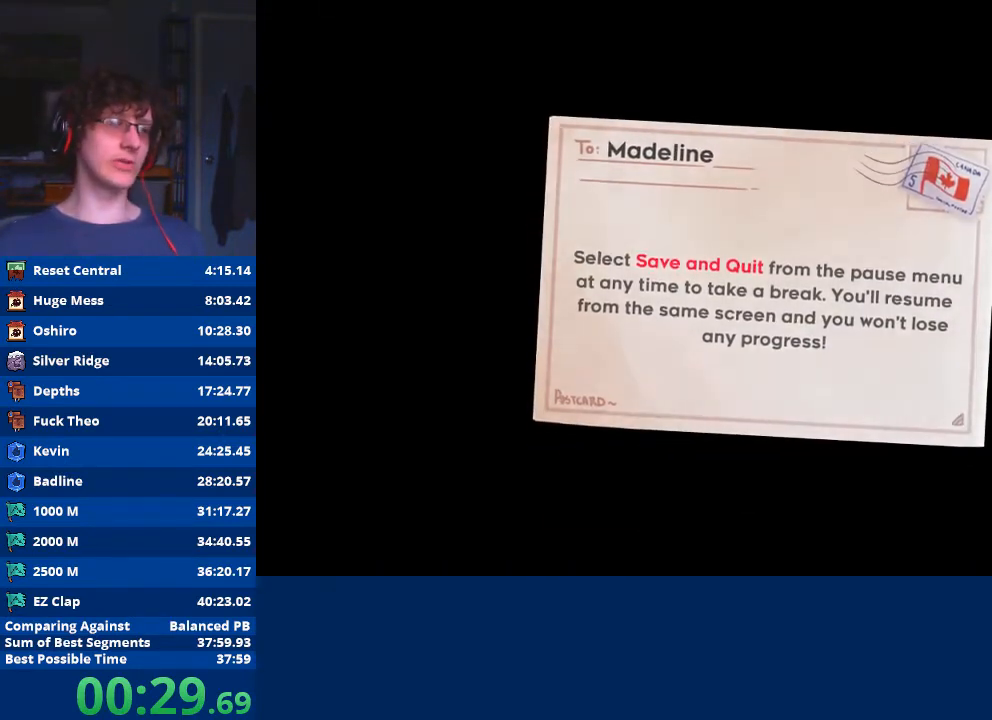
{"buttons": [], "left_stick": "center", "events": []}
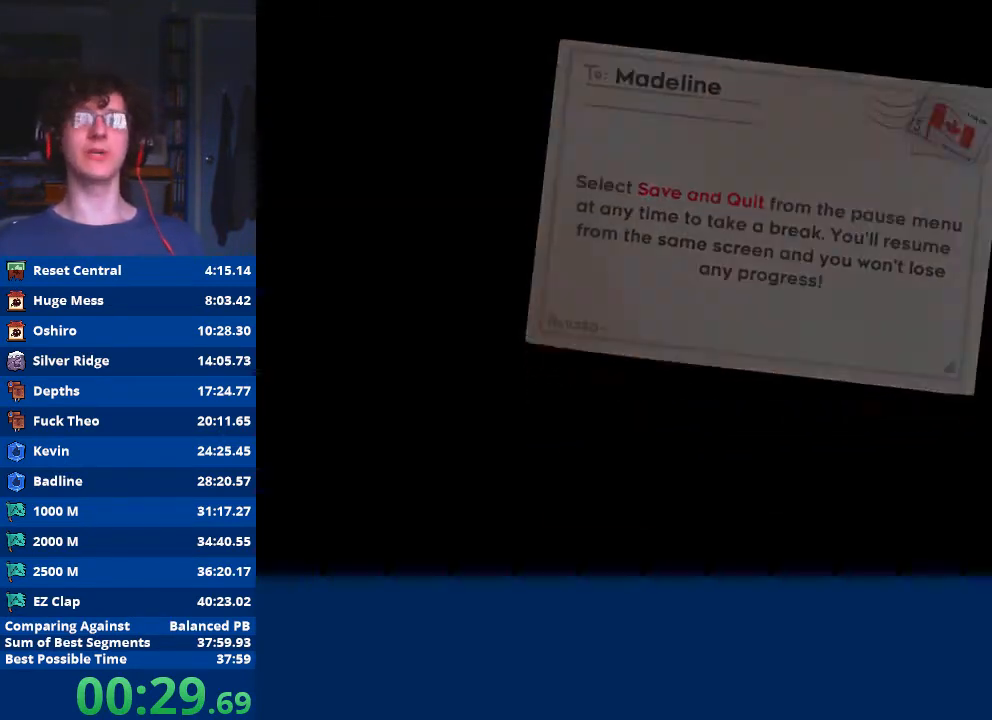
{"buttons": [], "left_stick": "center", "events": []}
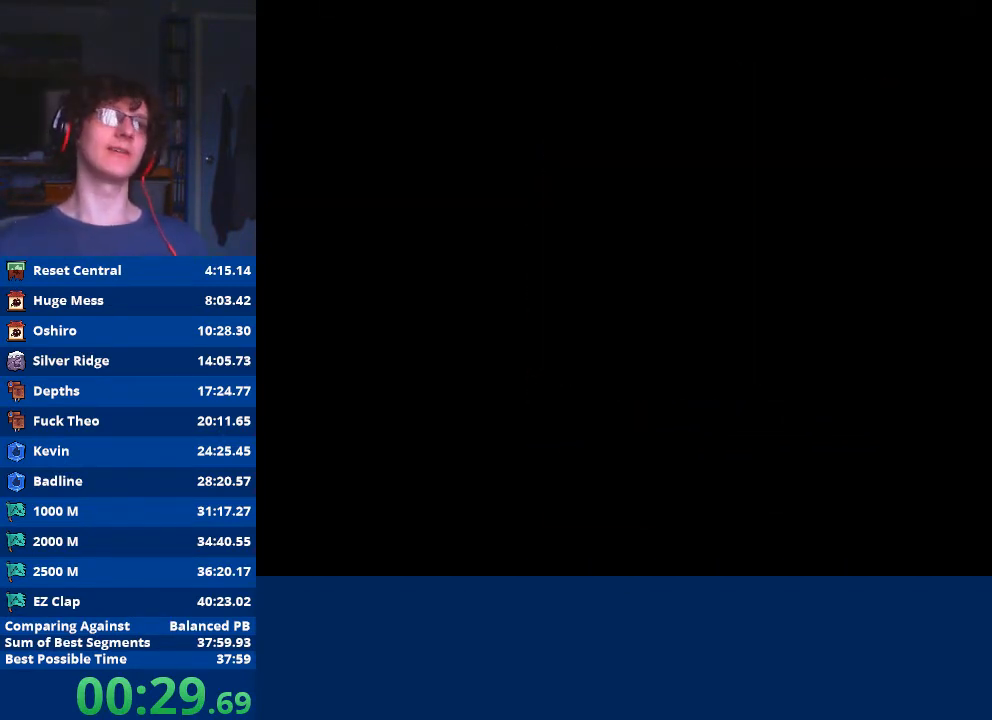
{"buttons": [], "left_stick": "center", "events": []}
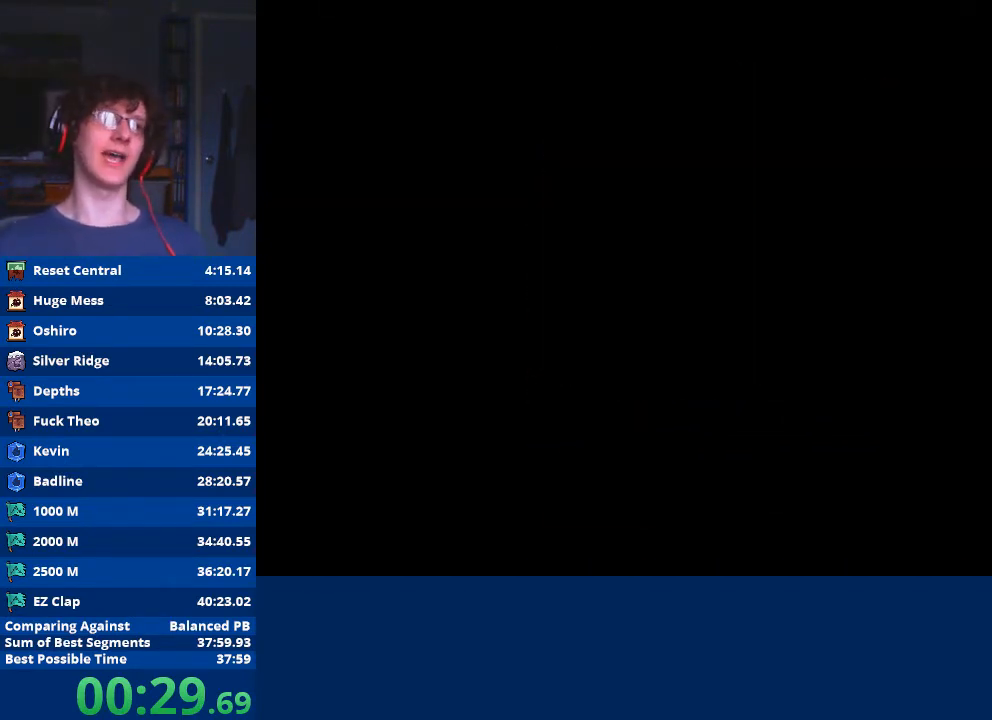
{"buttons": [], "left_stick": "center", "events": []}
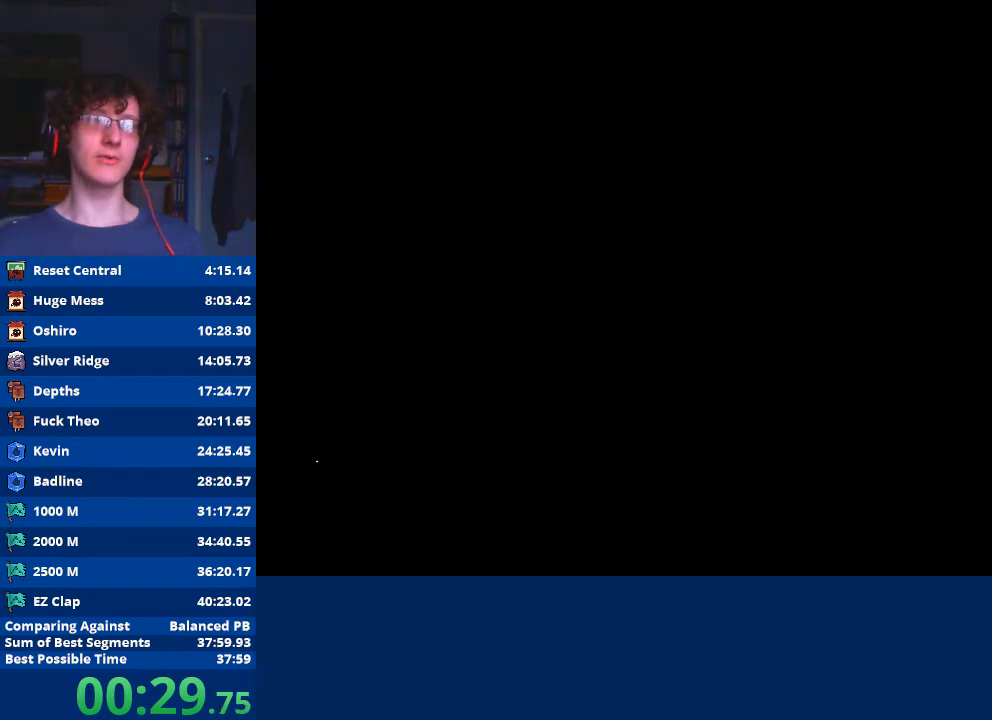
{"buttons": [], "left_stick": "center", "events": []}
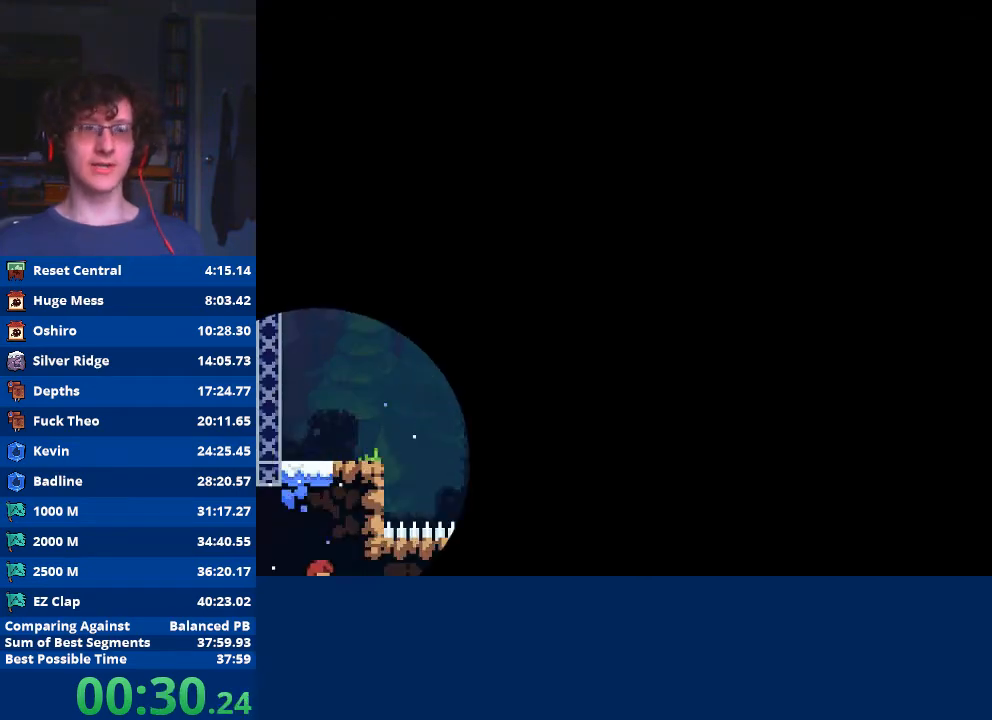
{"buttons": [], "left_stick": "center", "events": []}
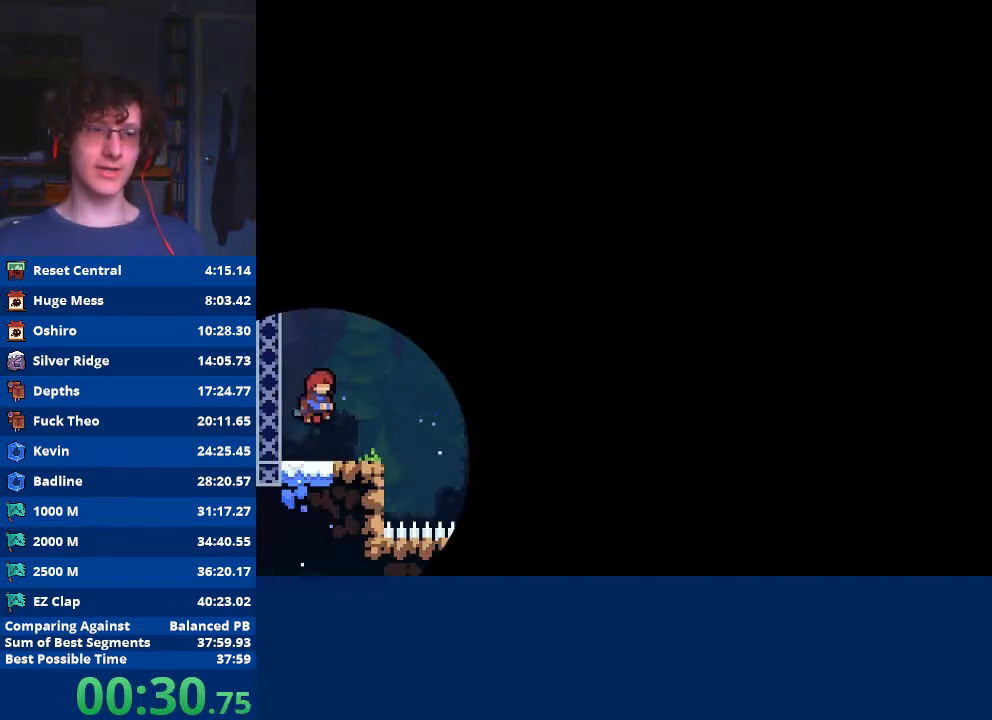
{"buttons": ["A"], "left_stick": "right", "events": [[467, "A", "down"], [500, "left_stick", "right"]]}
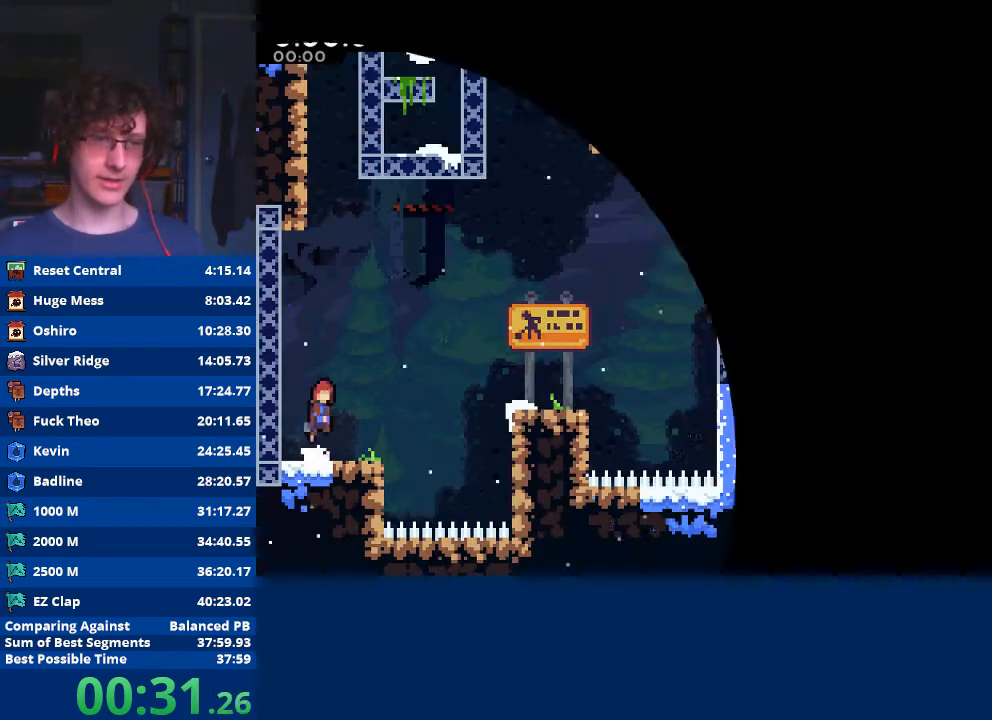
{"buttons": [], "left_stick": "right", "events": [[133, "A", "up"], [167, "X", "down"], [433, "X", "up"]]}
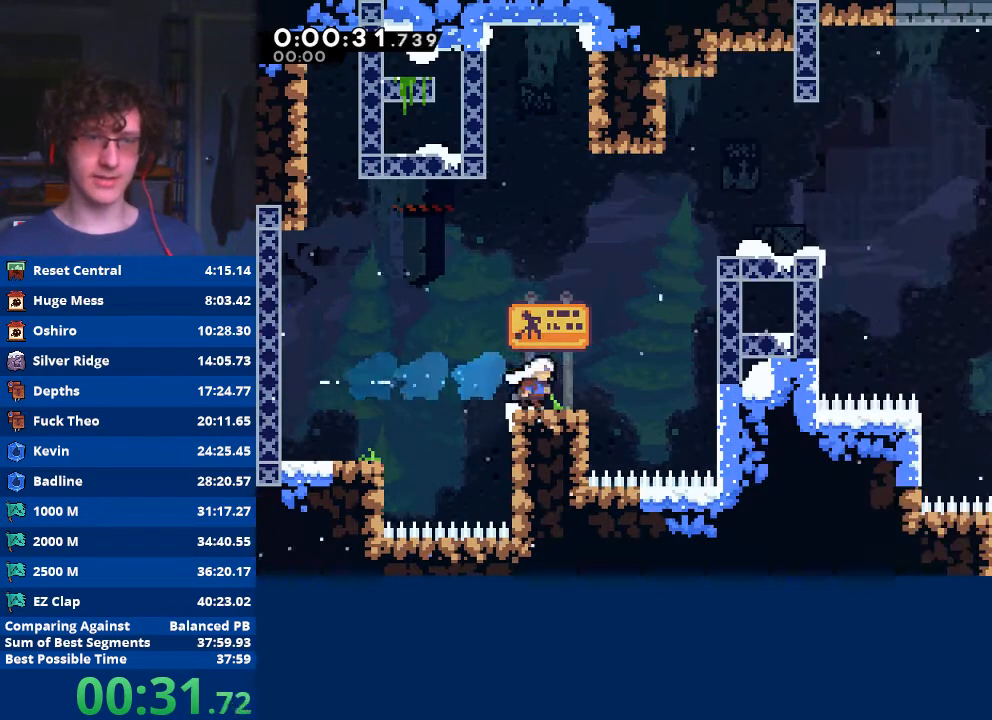
{"buttons": ["X"], "left_stick": "right", "events": [[33, "left_stick", "center"], [67, "A", "down"], [100, "left_stick", "right"], [167, "A", "up"], [167, "left_stick", "up-right"], [200, "X", "down"], [400, "left_stick", "right"]]}
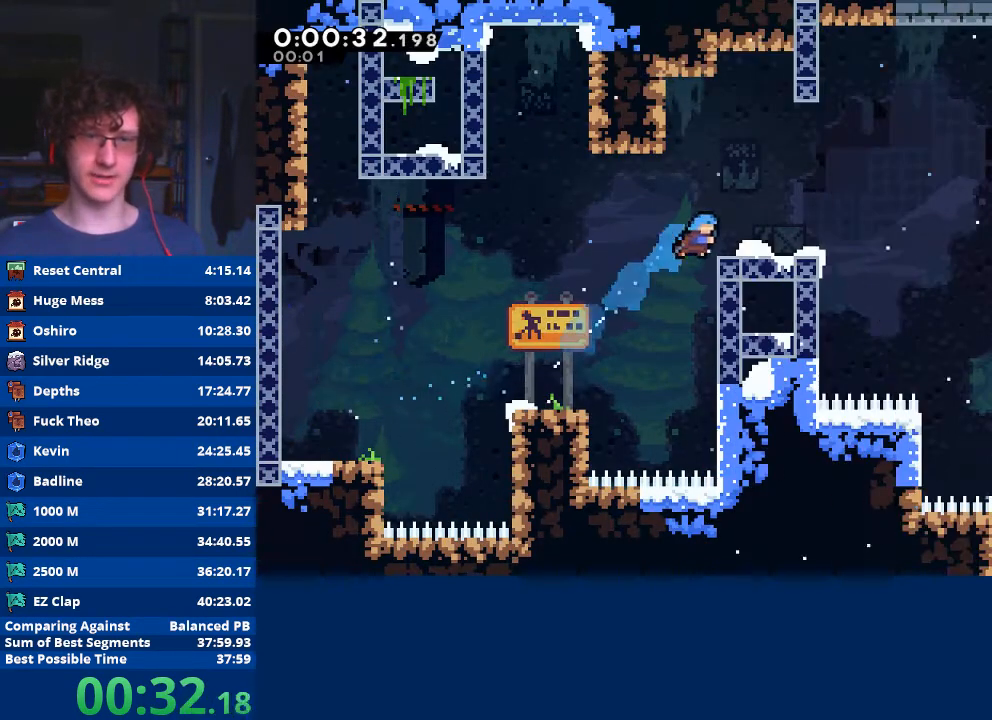
{"buttons": ["A", "X"], "left_stick": "right", "events": [[133, "X", "up"], [267, "A", "down"], [267, "X", "down"]]}
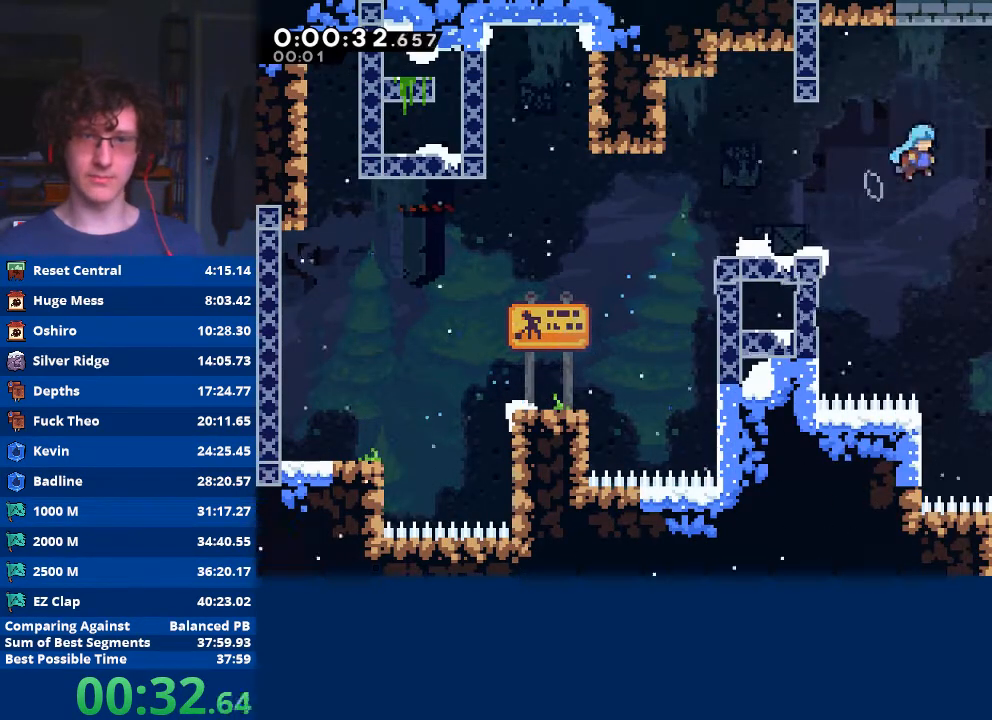
{"buttons": ["X"], "left_stick": "up", "events": [[233, "A", "up"], [267, "X", "up"], [300, "left_stick", "center"], [333, "A", "down"], [367, "left_stick", "up"], [400, "A", "up"], [467, "X", "down"]]}
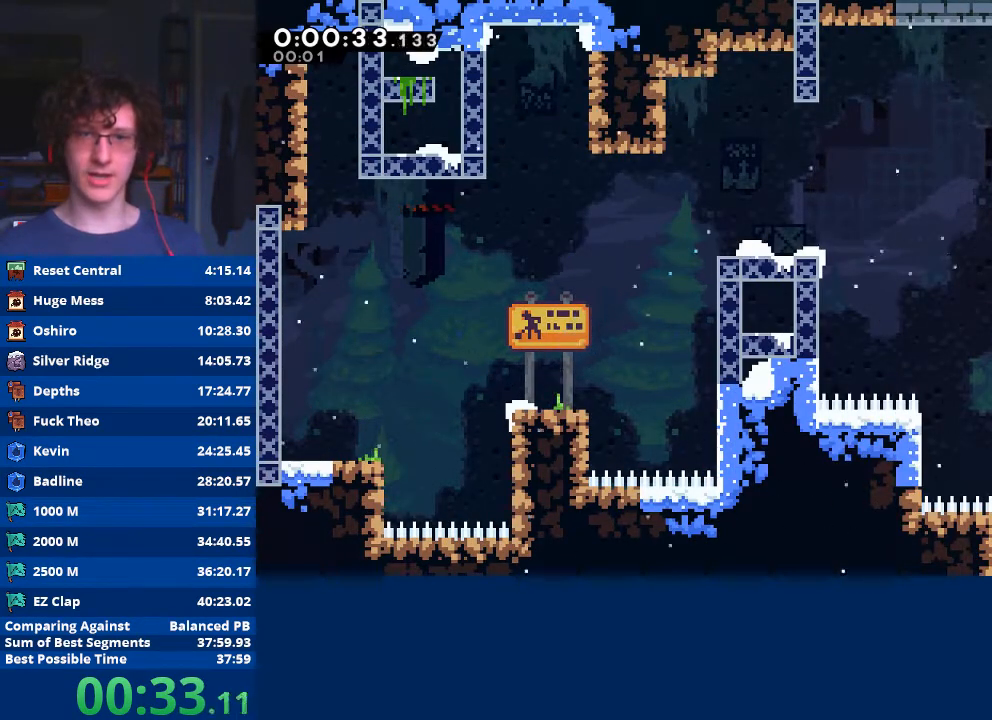
{"buttons": [], "left_stick": "center", "events": [[133, "X", "up"], [200, "left_stick", "center"]]}
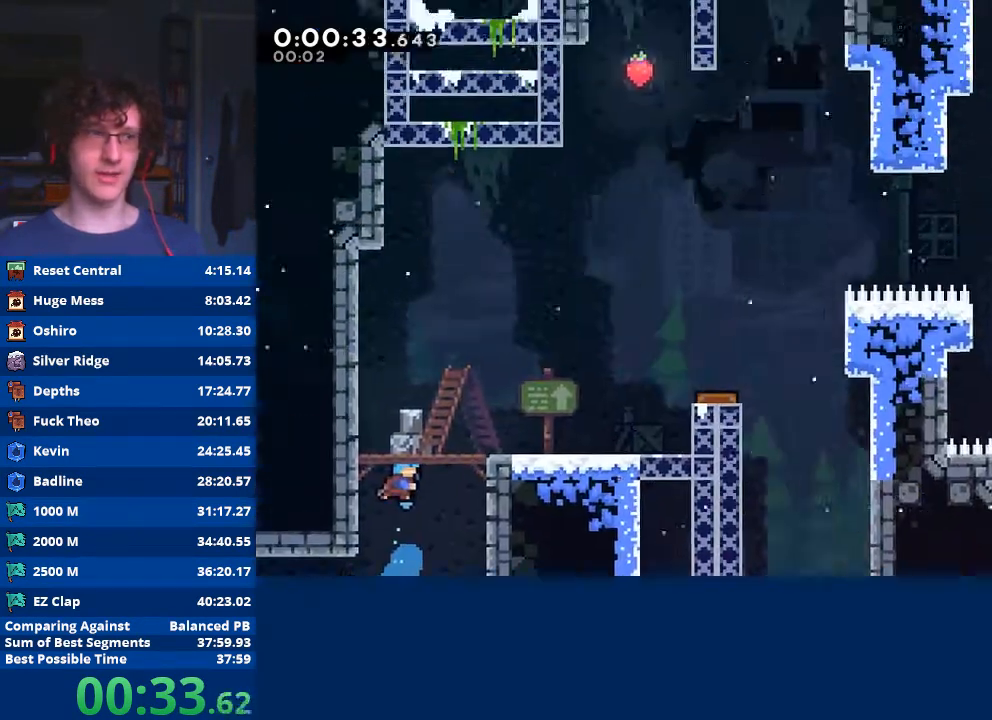
{"buttons": [], "left_stick": "down-right", "events": [[333, "left_stick", "right"], [467, "left_stick", "down-right"]]}
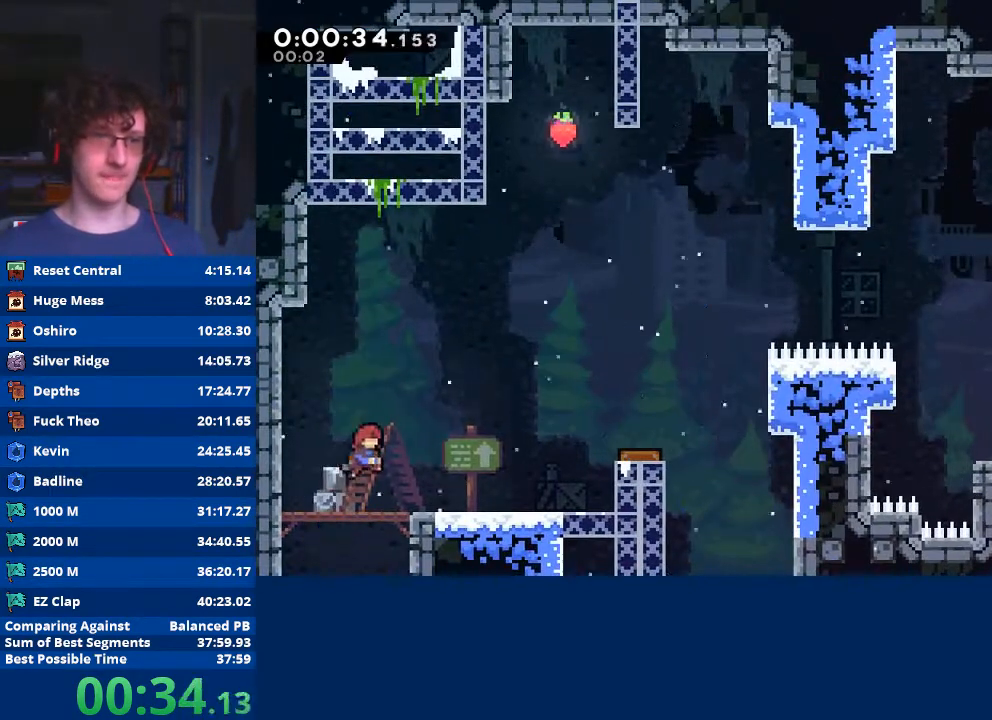
{"buttons": ["R2"], "left_stick": "center", "events": [[67, "X", "down"], [200, "X", "up"], [233, "R2", "down"], [267, "A", "down"], [433, "A", "up"], [500, "left_stick", "center"]]}
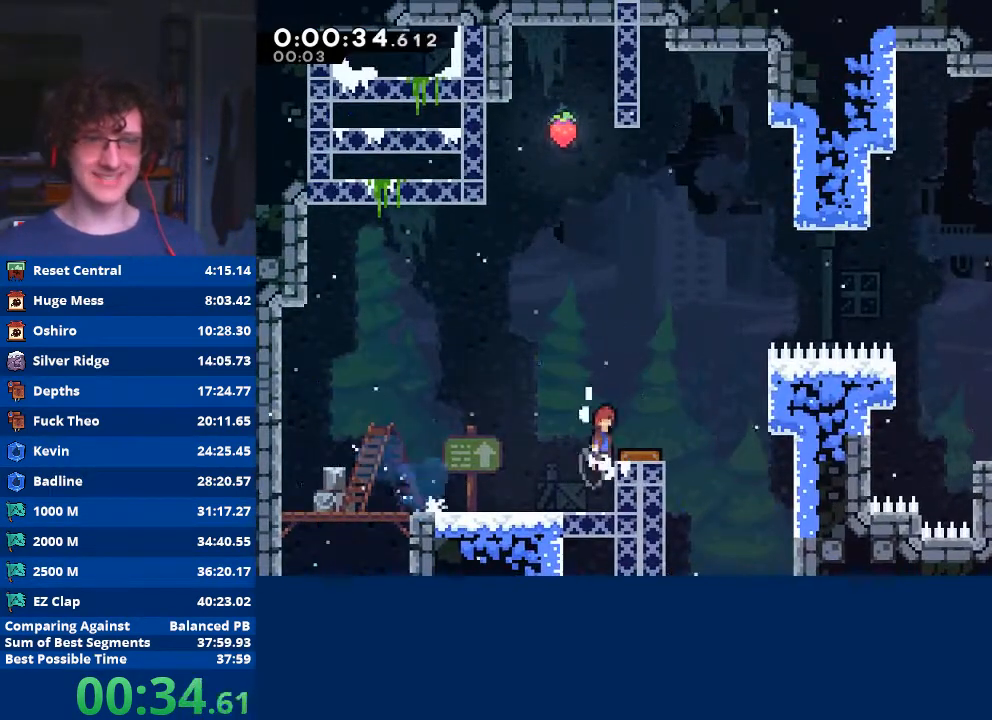
{"buttons": [], "left_stick": "right", "events": [[33, "A", "down"], [67, "left_stick", "right"], [100, "A", "up"], [133, "R2", "up"]]}
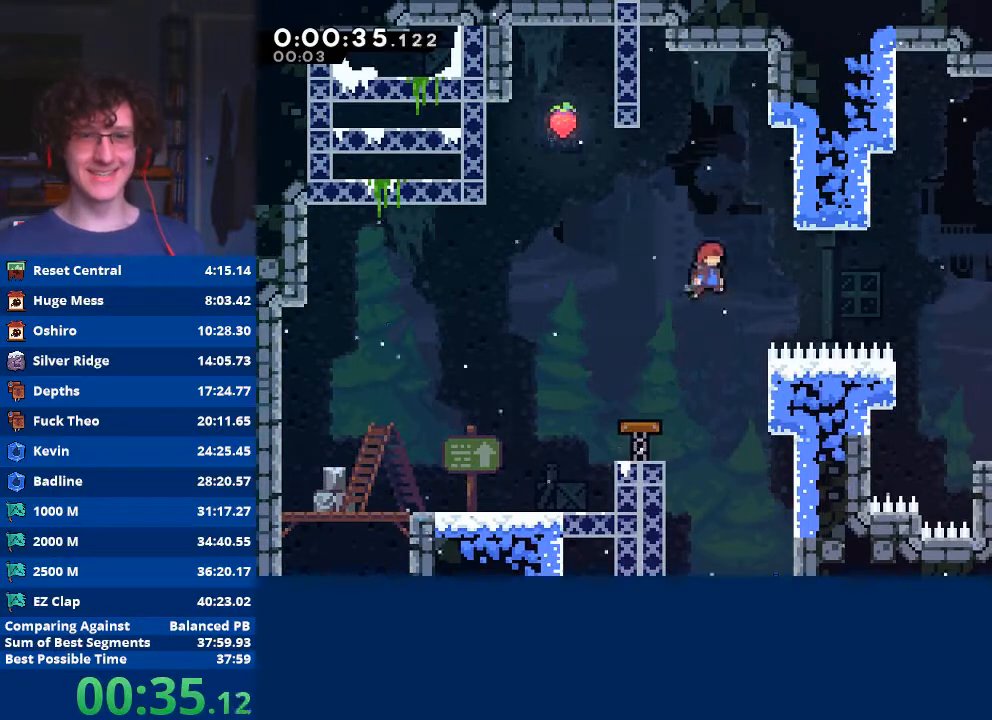
{"buttons": [], "left_stick": "right", "events": [[67, "X", "down"], [267, "X", "up"]]}